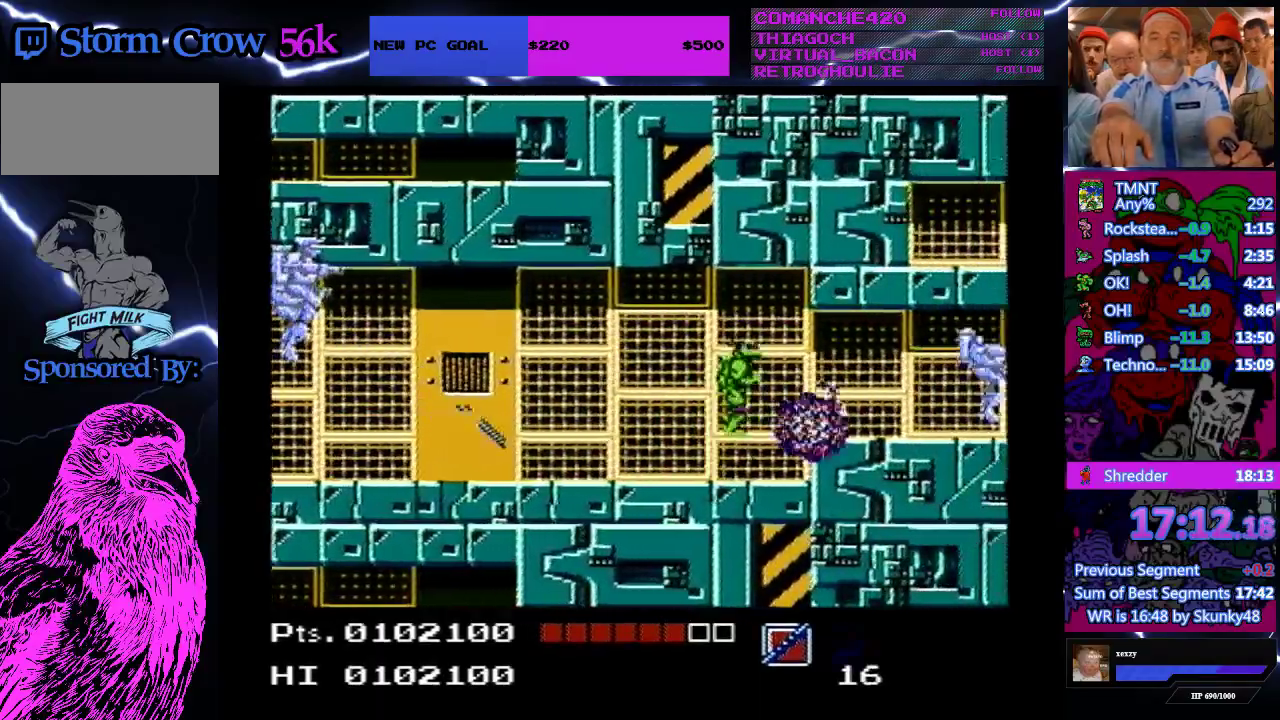
Gameplay with a controller (Nintendo layout); each line is a JSON object with the inputs held at the frame after it. "events" lists button and stick changes between this image and that frame as [ms after this image, input, new state], when the widget could be followed in between. Not read: L3 R3 SELECT.
{"buttons": ["DPAD_RIGHT"], "events": []}
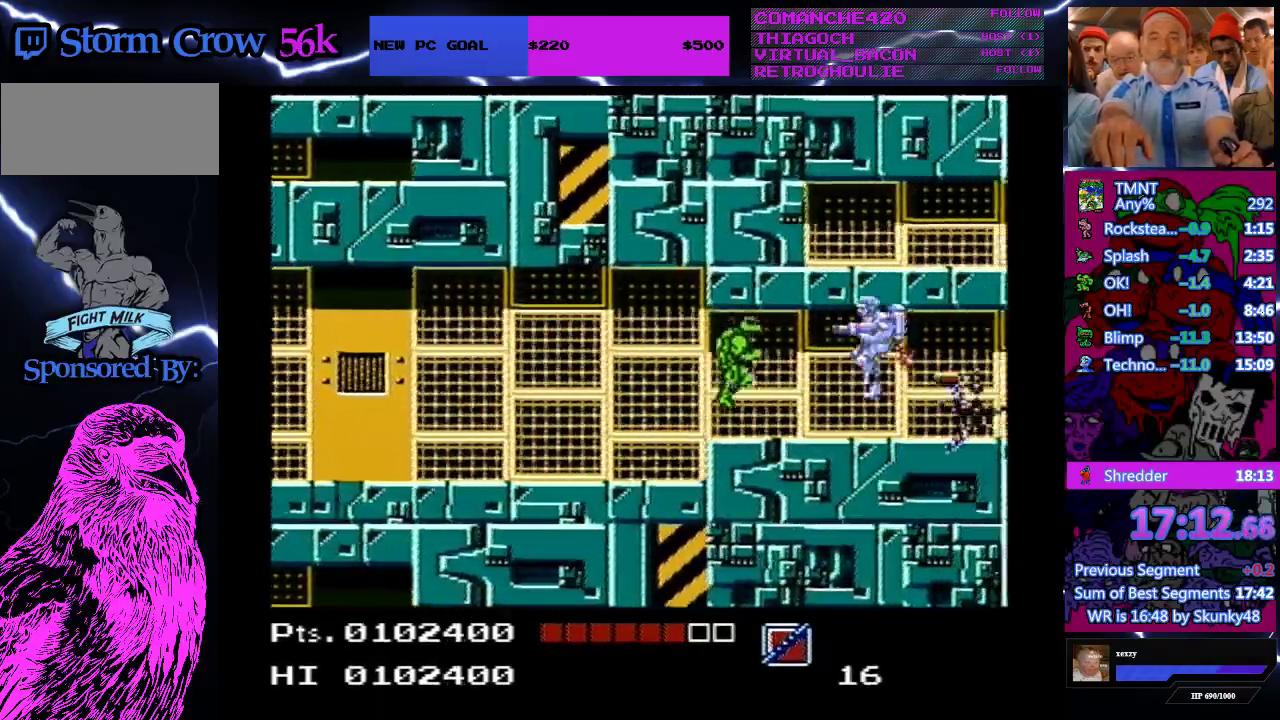
{"buttons": ["DPAD_RIGHT"], "events": [[200, "B", "down"], [333, "B", "up"]]}
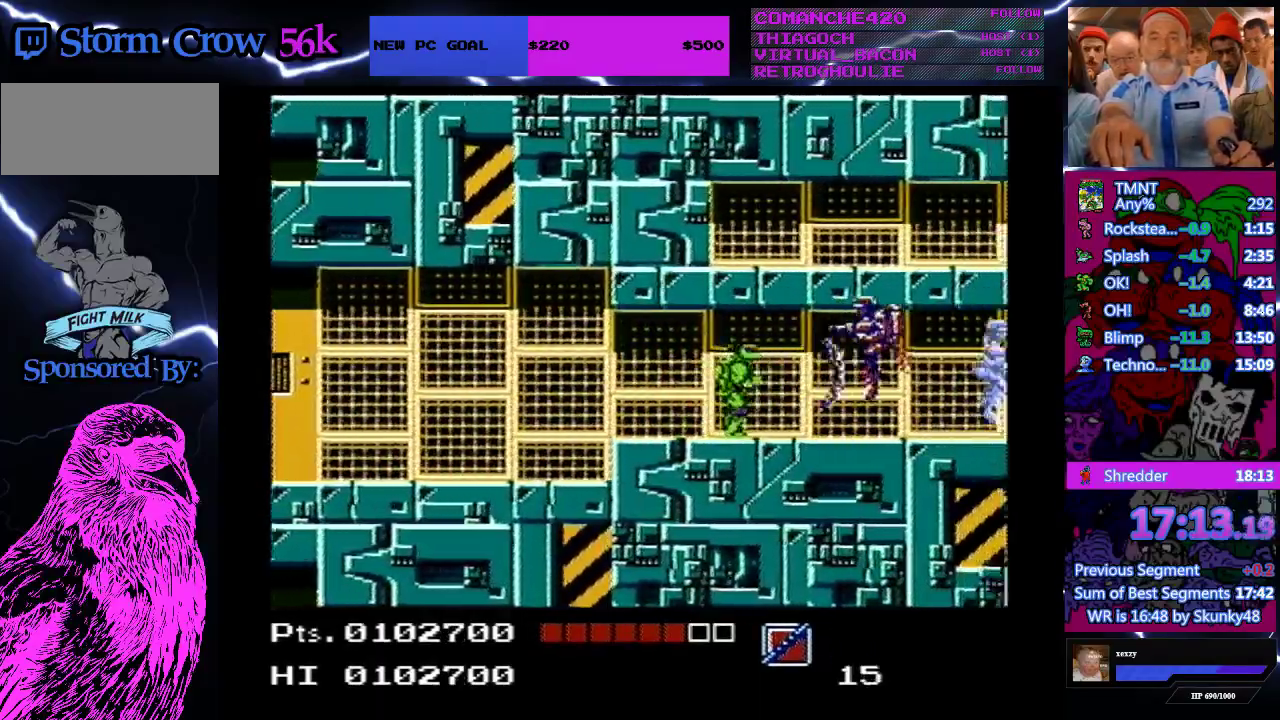
{"buttons": ["DPAD_RIGHT"], "events": []}
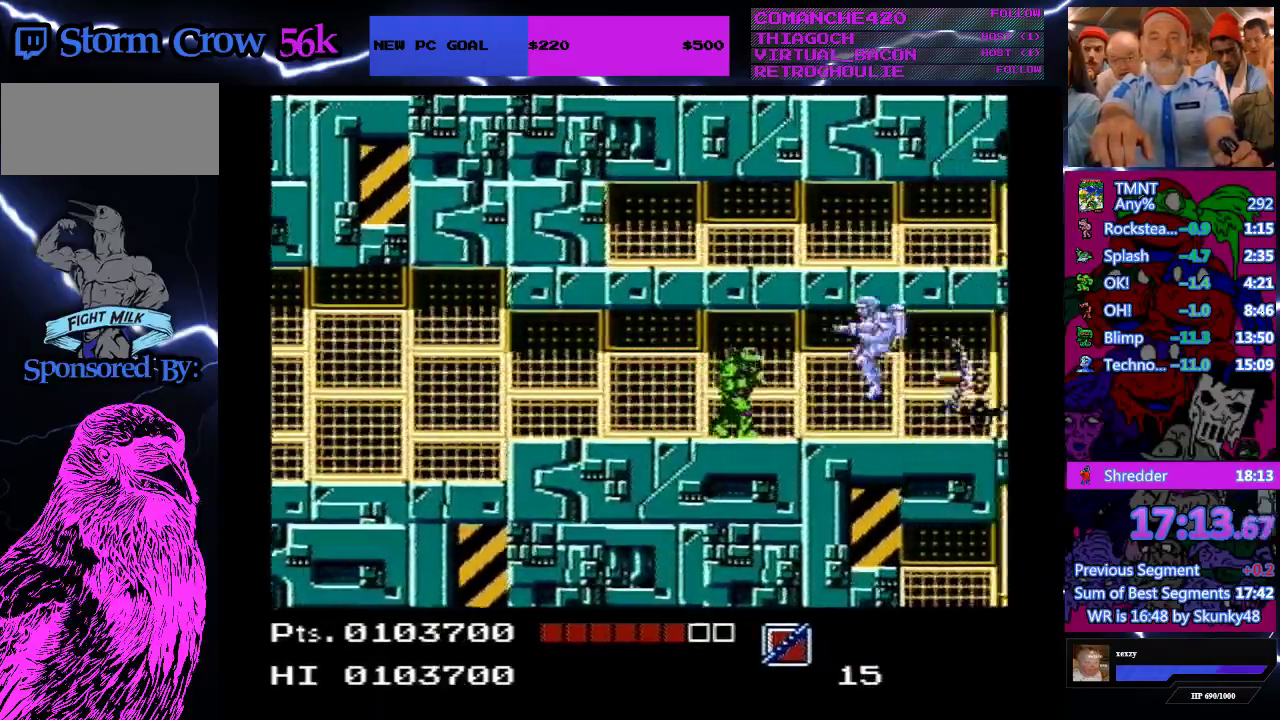
{"buttons": ["DPAD_RIGHT"], "events": [[67, "DPAD_RIGHT", "up"], [133, "DPAD_RIGHT", "down"], [267, "B", "down"], [400, "B", "up"]]}
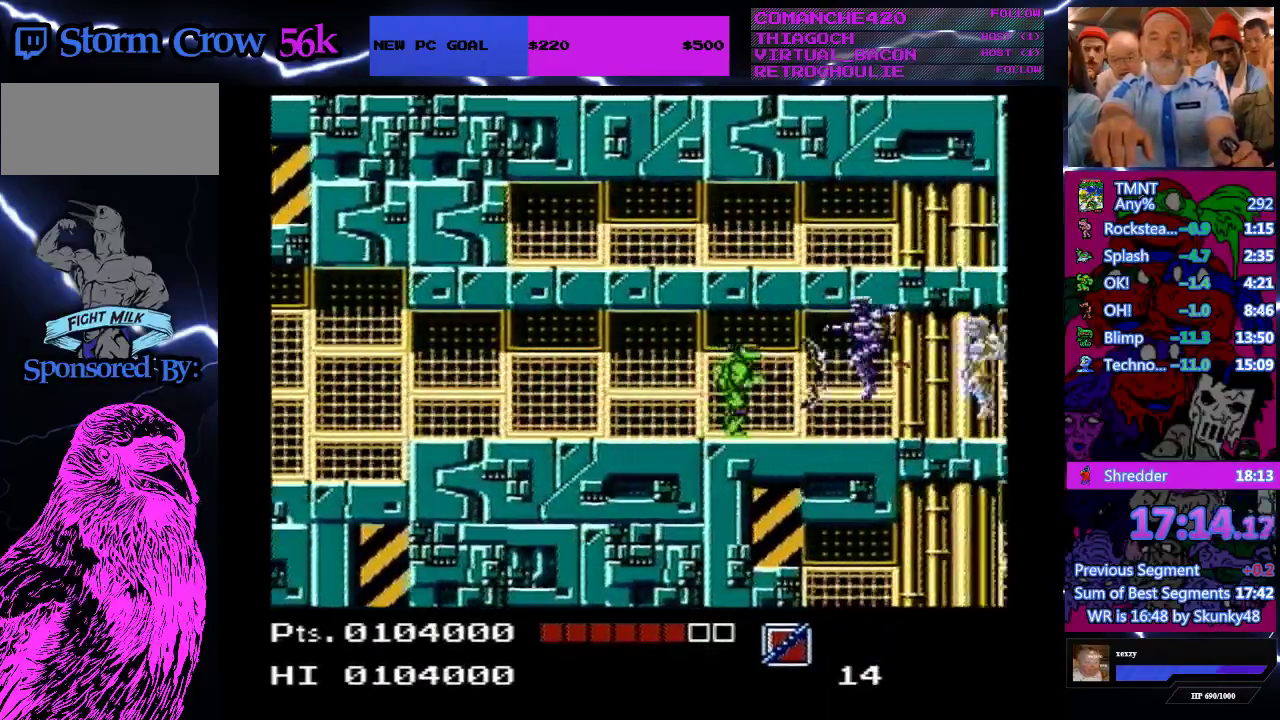
{"buttons": ["DPAD_RIGHT"], "events": []}
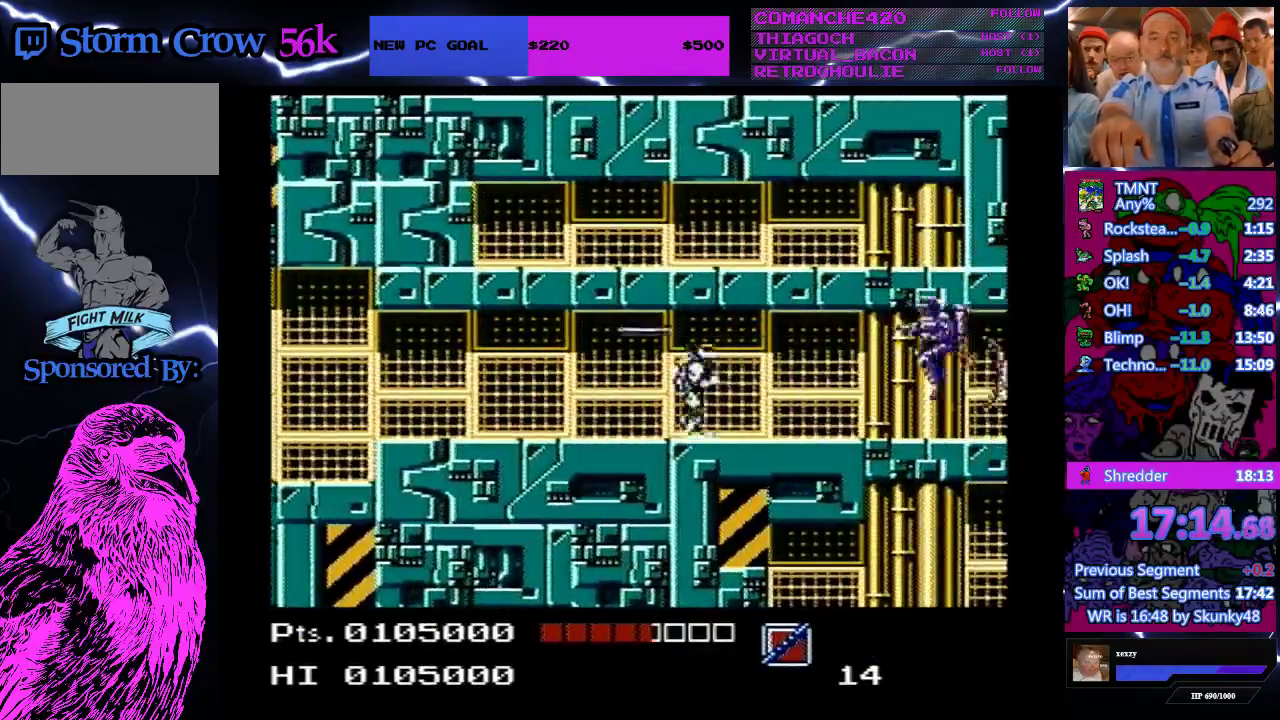
{"buttons": ["DPAD_RIGHT"], "events": [[200, "B", "down"], [300, "B", "up"]]}
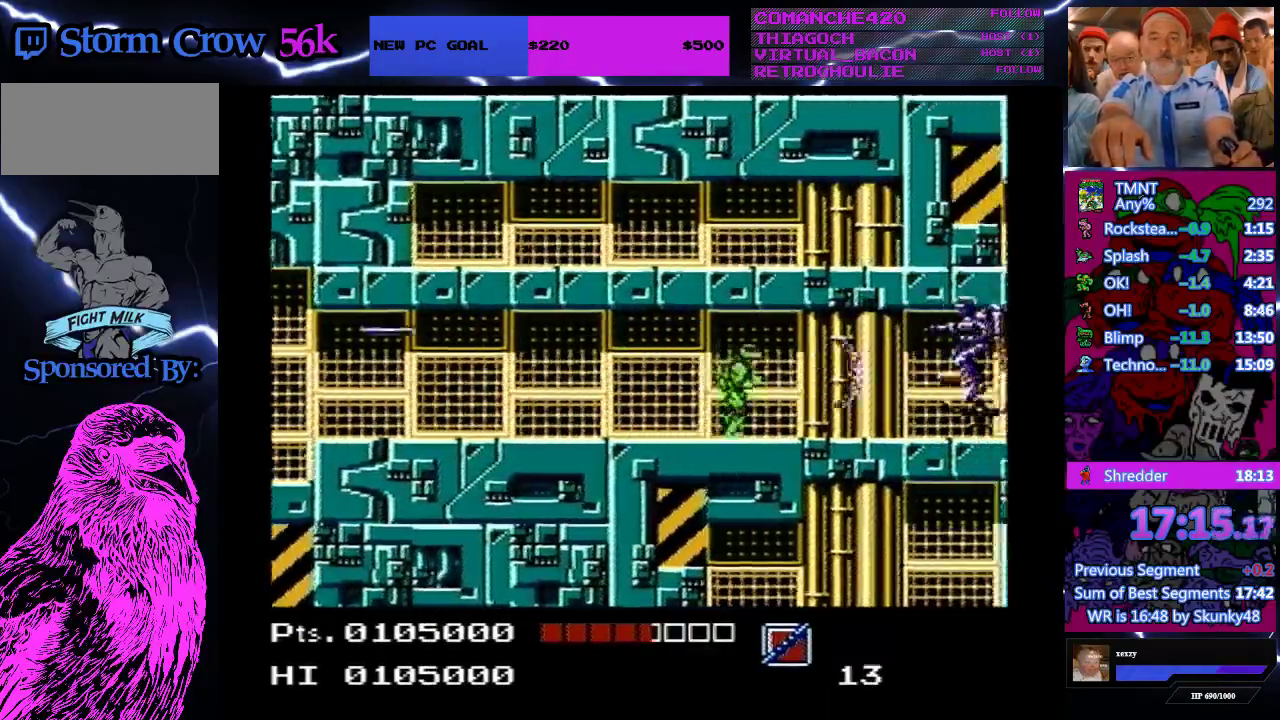
{"buttons": ["DPAD_DOWN"], "events": [[67, "DPAD_DOWN", "down"], [67, "DPAD_RIGHT", "up"]]}
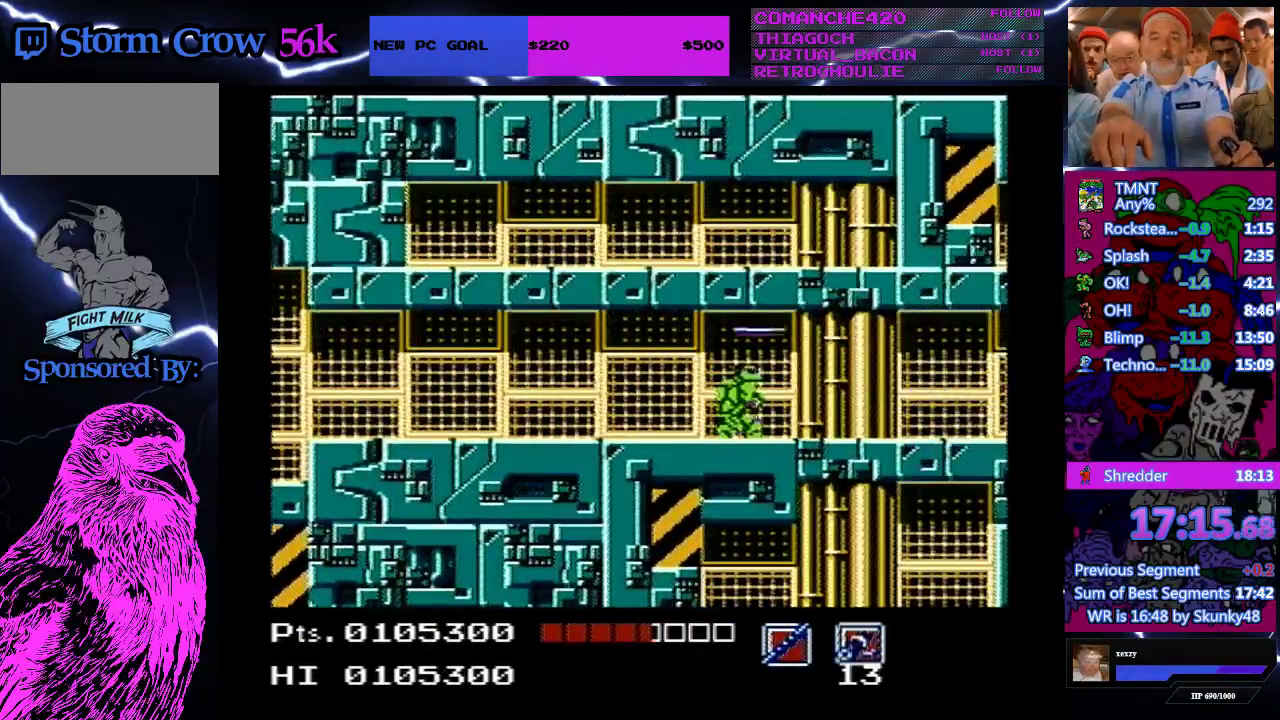
{"buttons": ["DPAD_RIGHT"], "events": [[233, "DPAD_DOWN", "up"], [233, "DPAD_RIGHT", "down"], [267, "B", "down"], [400, "B", "up"]]}
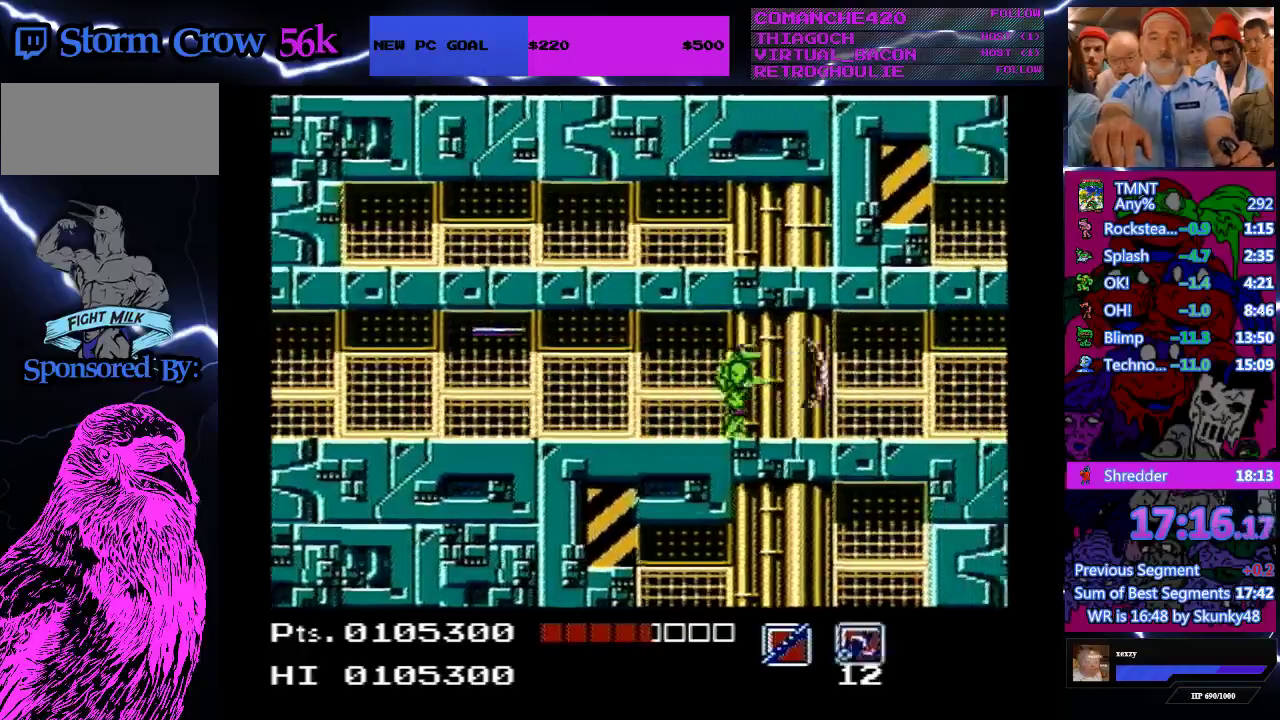
{"buttons": ["DPAD_RIGHT"], "events": []}
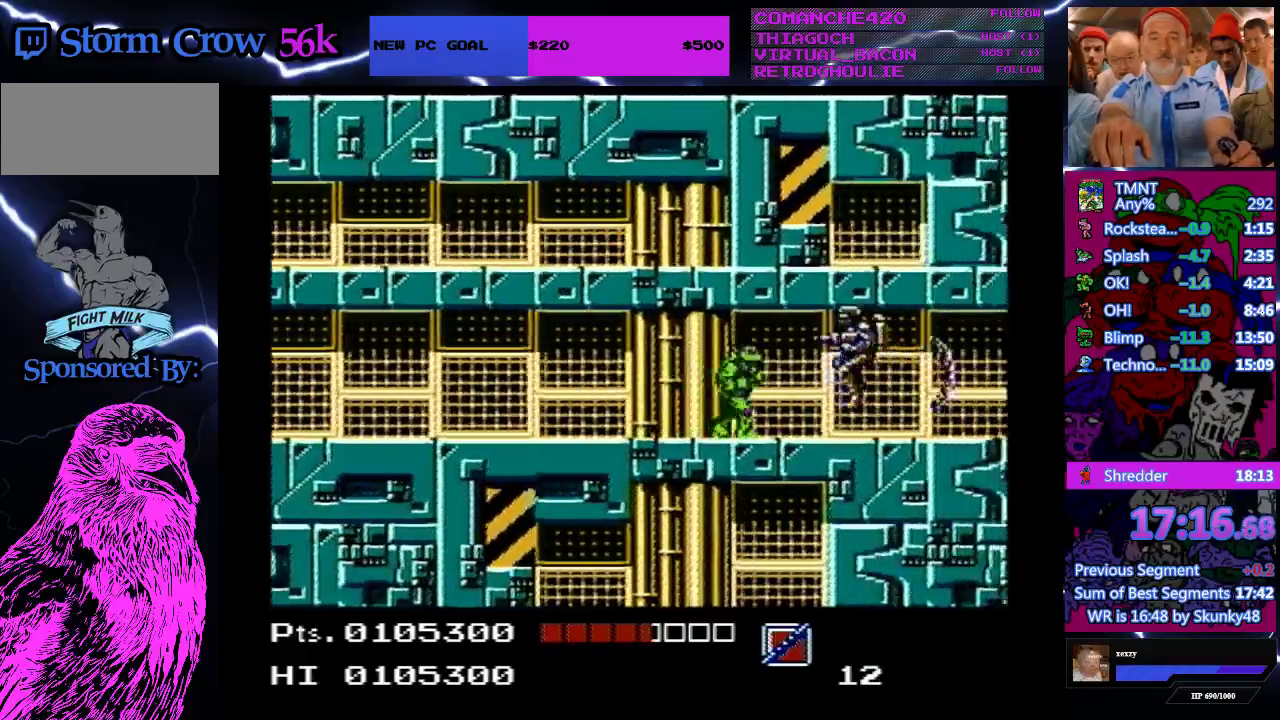
{"buttons": ["B", "DPAD_RIGHT"], "events": [[133, "DPAD_RIGHT", "up"], [433, "B", "down"], [433, "DPAD_RIGHT", "down"]]}
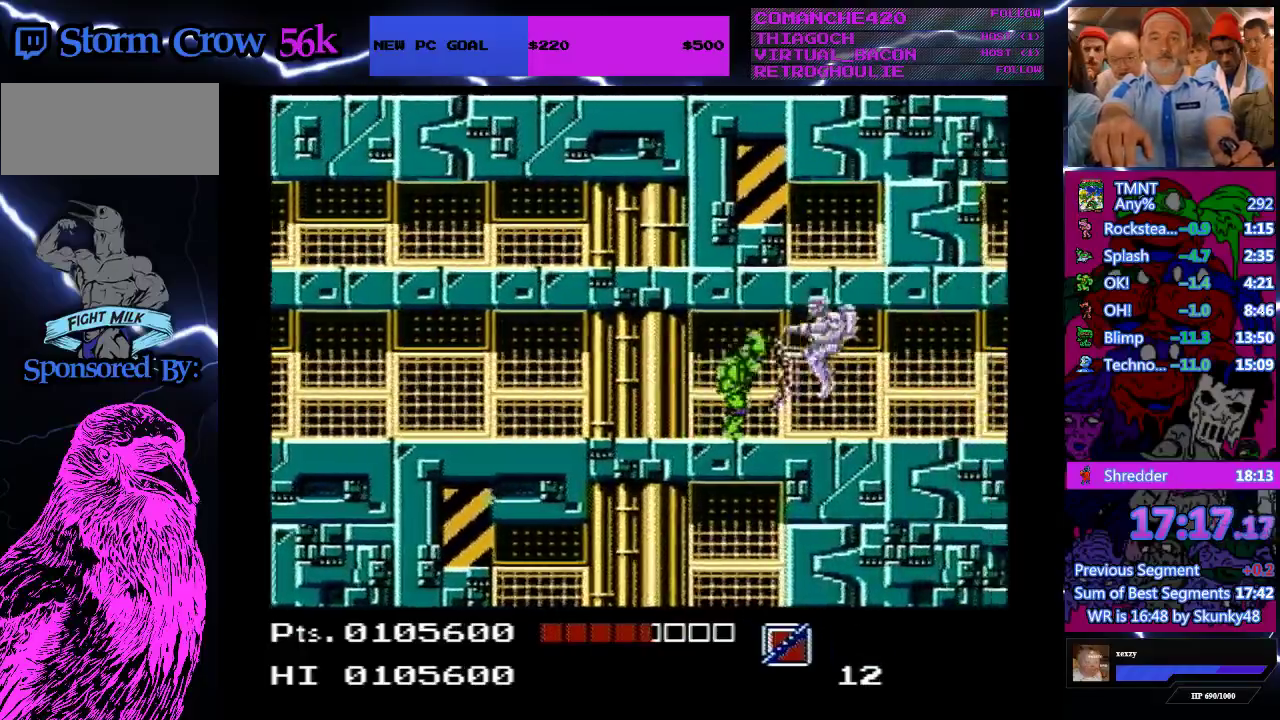
{"buttons": ["DPAD_RIGHT"], "events": [[67, "B", "up"]]}
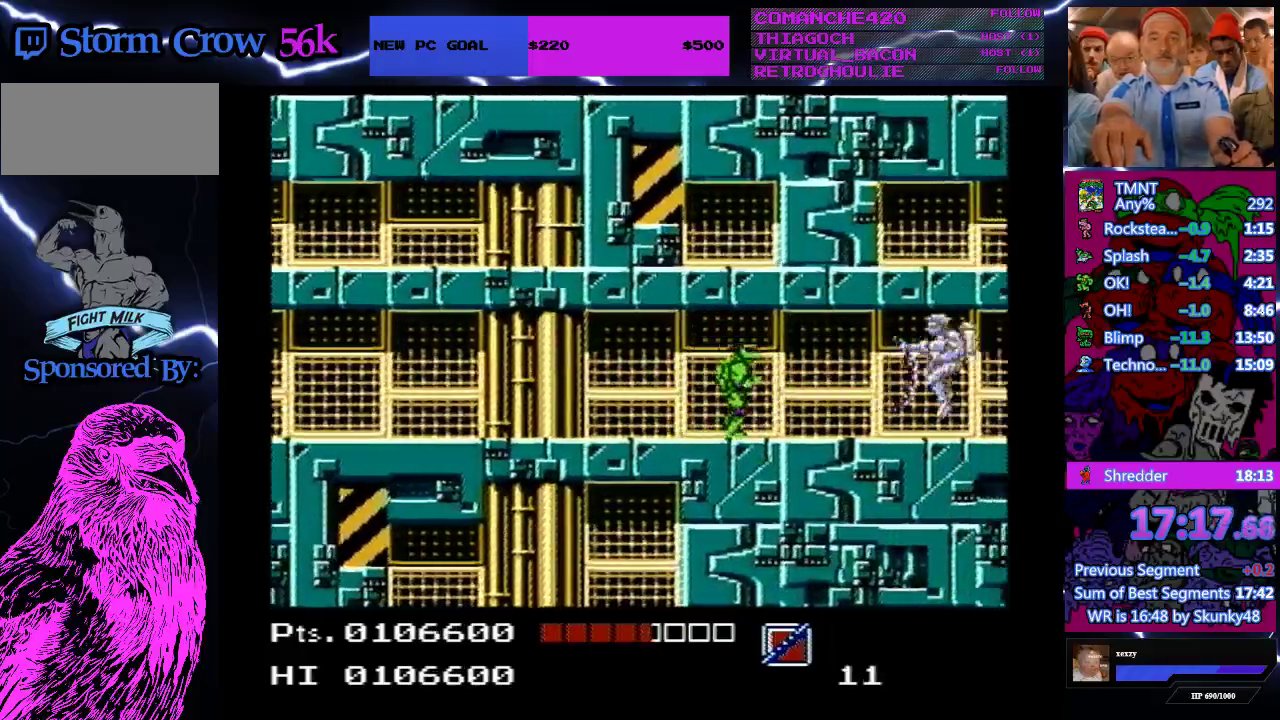
{"buttons": [], "events": [[367, "DPAD_RIGHT", "up"]]}
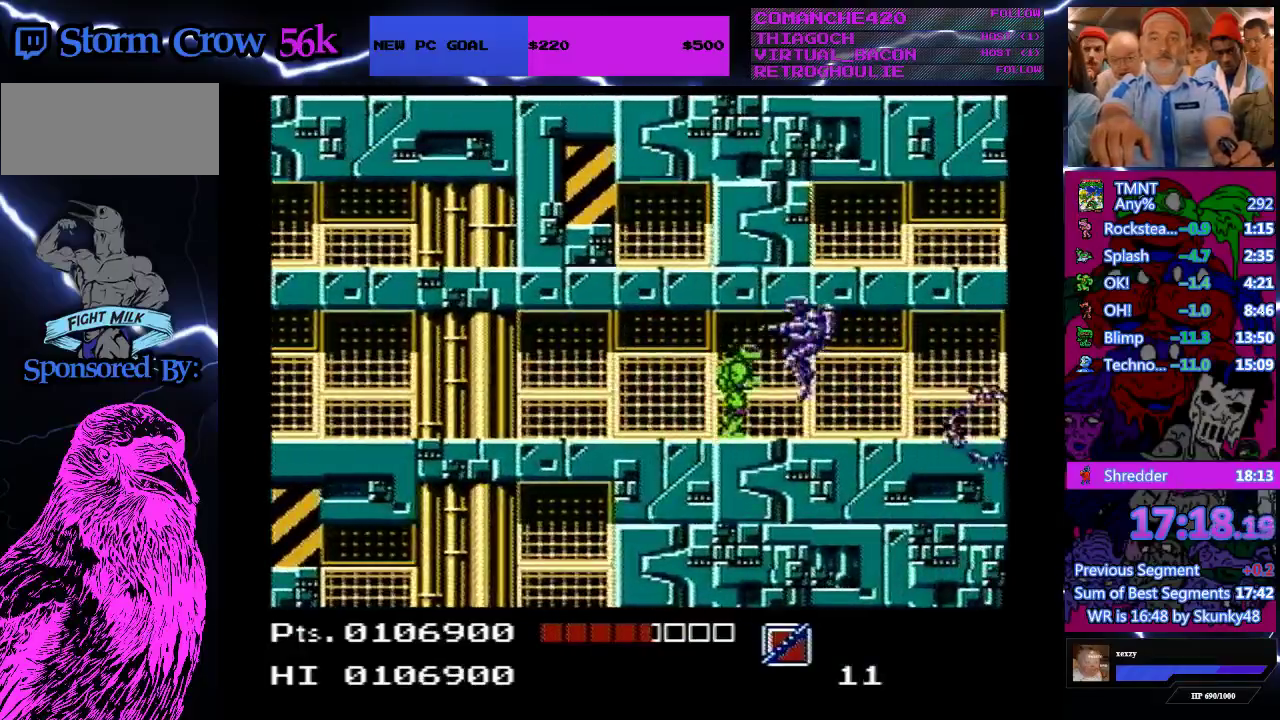
{"buttons": ["DPAD_RIGHT"], "events": [[67, "DPAD_RIGHT", "down"], [100, "B", "down"], [267, "B", "up"]]}
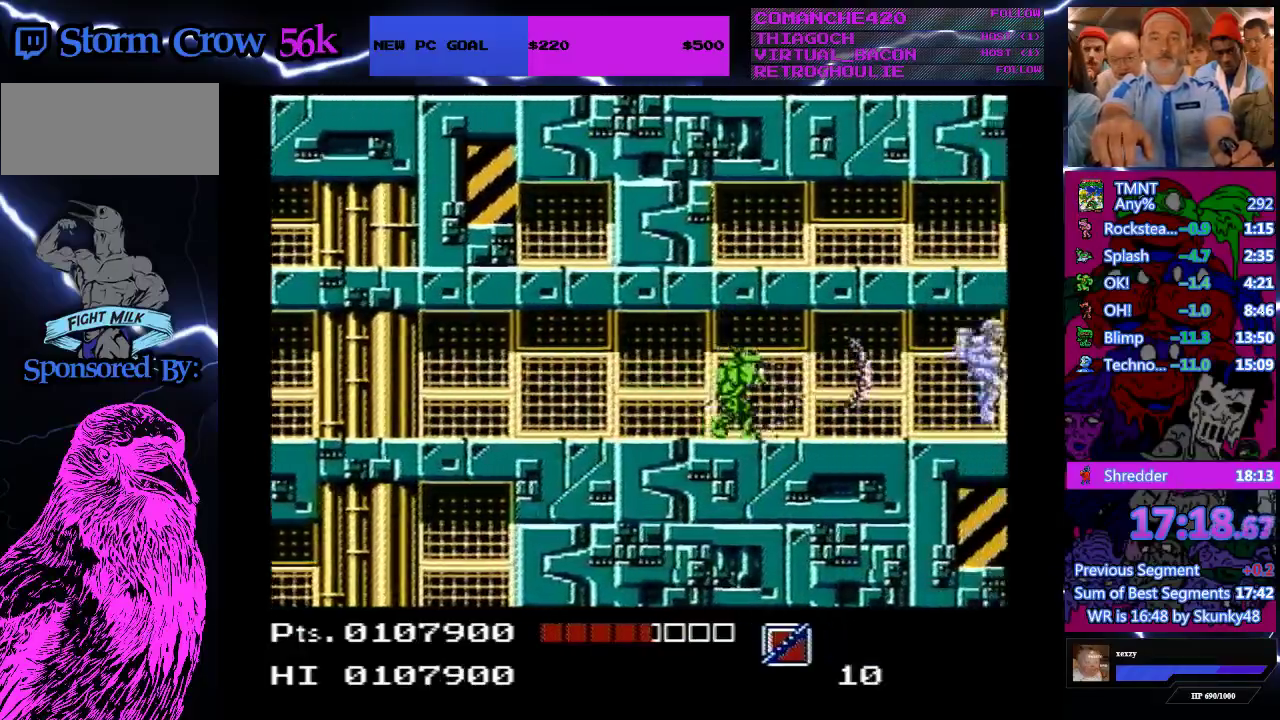
{"buttons": [], "events": [[500, "DPAD_RIGHT", "up"]]}
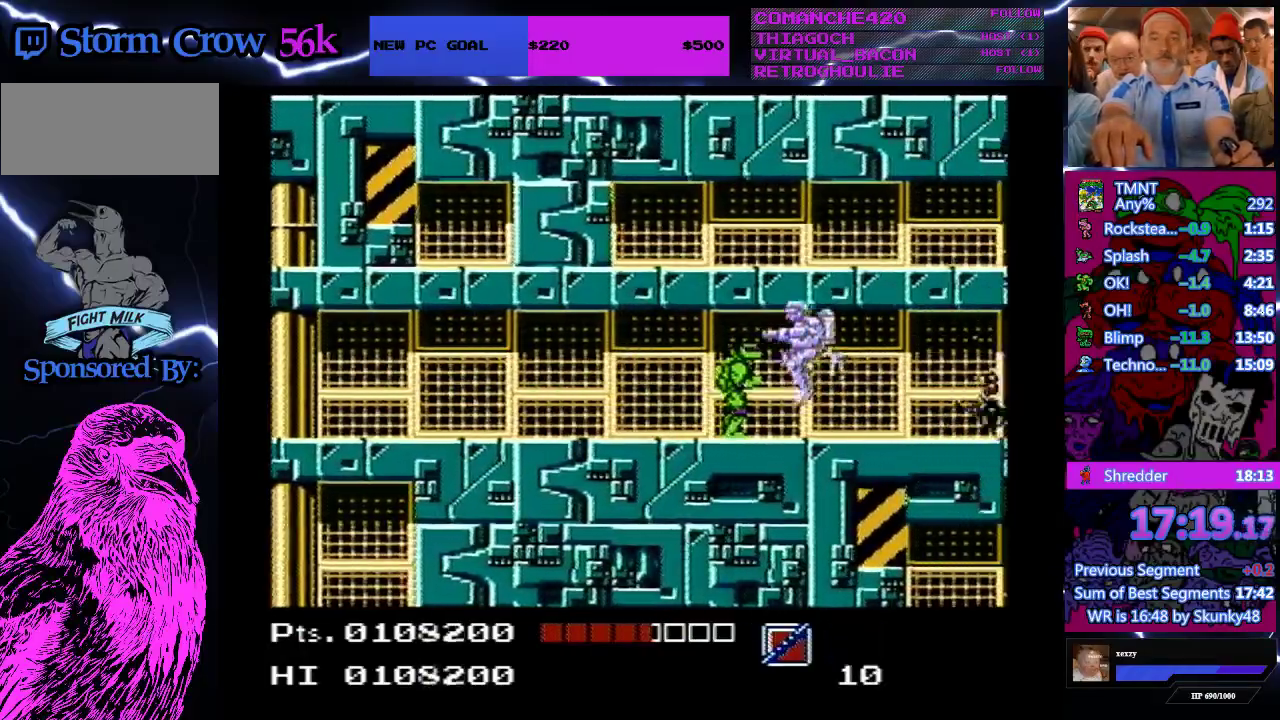
{"buttons": ["DPAD_RIGHT"], "events": [[267, "B", "down"], [267, "DPAD_RIGHT", "down"], [400, "B", "up"]]}
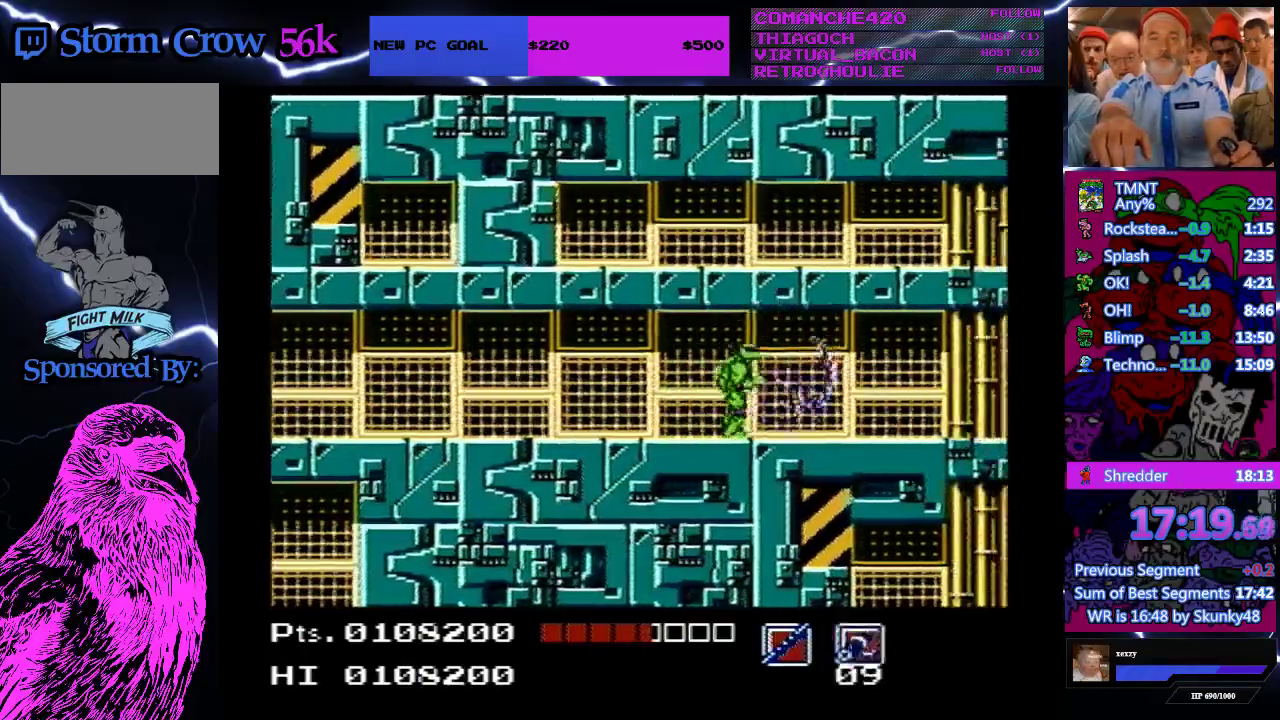
{"buttons": ["DPAD_RIGHT"], "events": []}
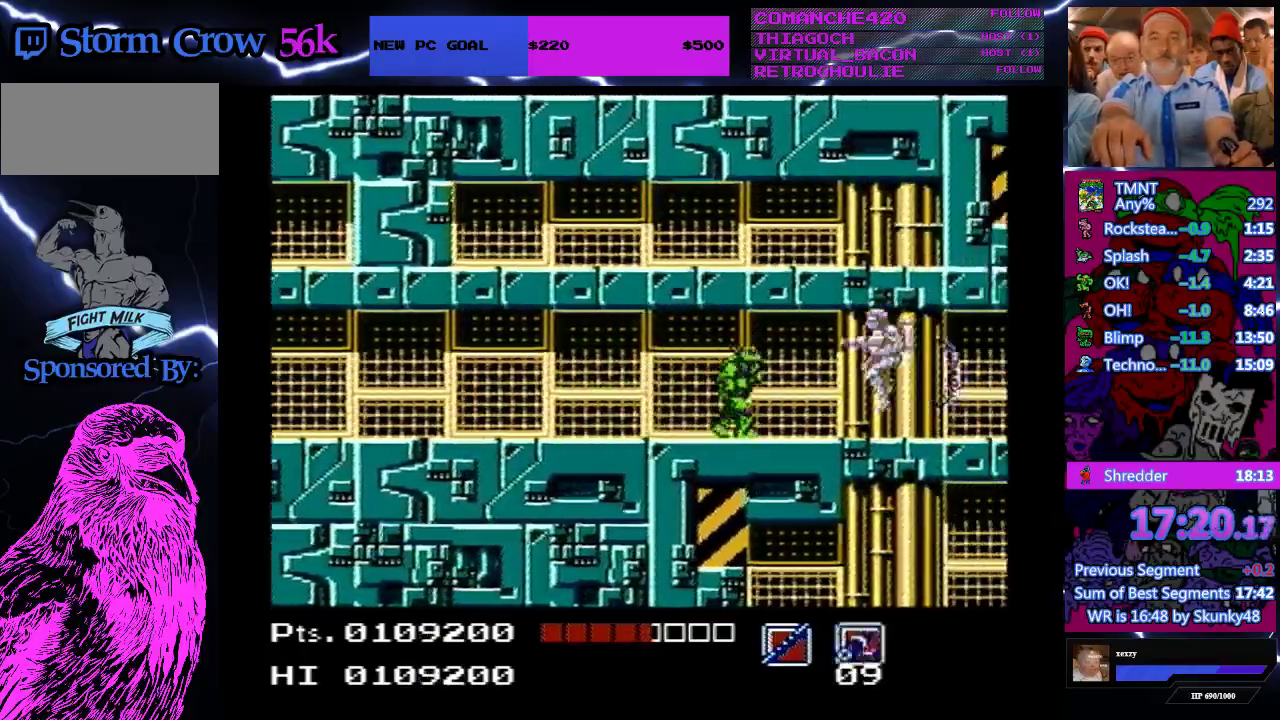
{"buttons": ["B", "DPAD_UP", "DPAD_RIGHT"], "events": [[267, "DPAD_RIGHT", "up"], [433, "DPAD_RIGHT", "down"], [467, "B", "down"], [467, "DPAD_UP", "down"]]}
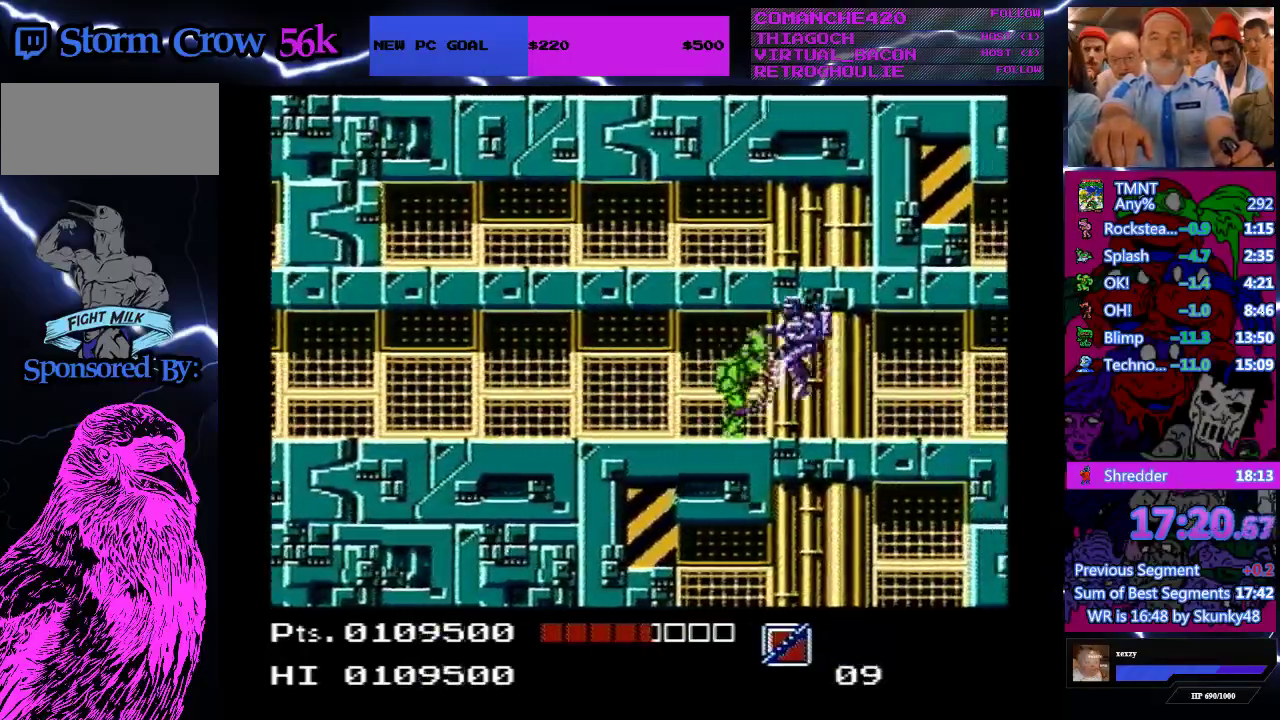
{"buttons": ["DPAD_RIGHT"], "events": [[33, "DPAD_UP", "up"], [133, "B", "up"]]}
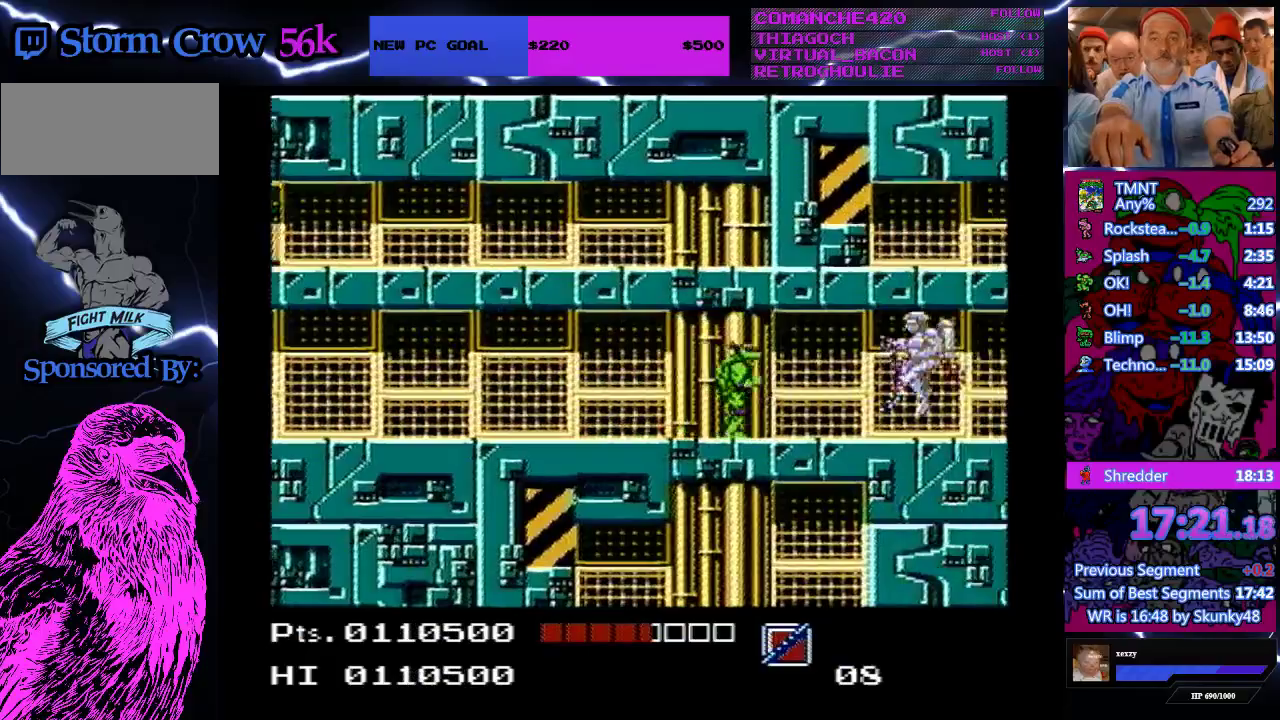
{"buttons": [], "events": [[367, "DPAD_RIGHT", "up"]]}
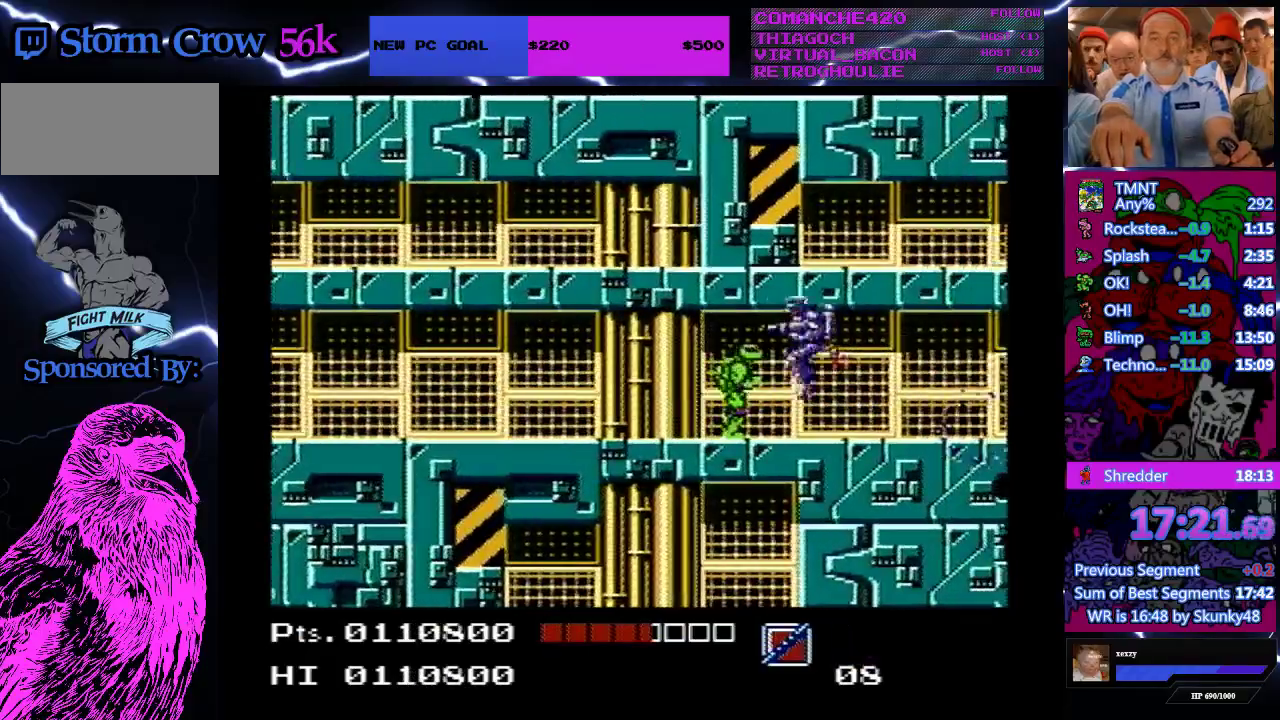
{"buttons": ["DPAD_RIGHT"], "events": [[67, "B", "down"], [67, "DPAD_RIGHT", "down"], [267, "B", "up"]]}
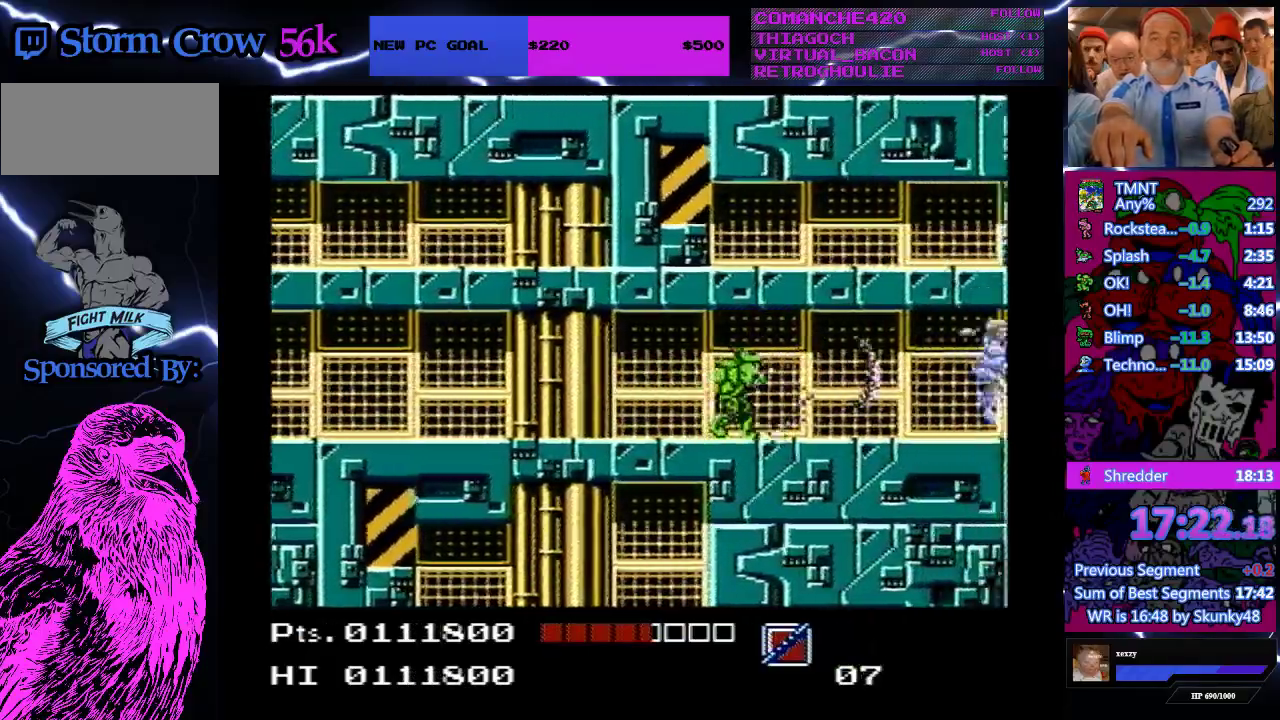
{"buttons": [], "events": [[500, "DPAD_RIGHT", "up"]]}
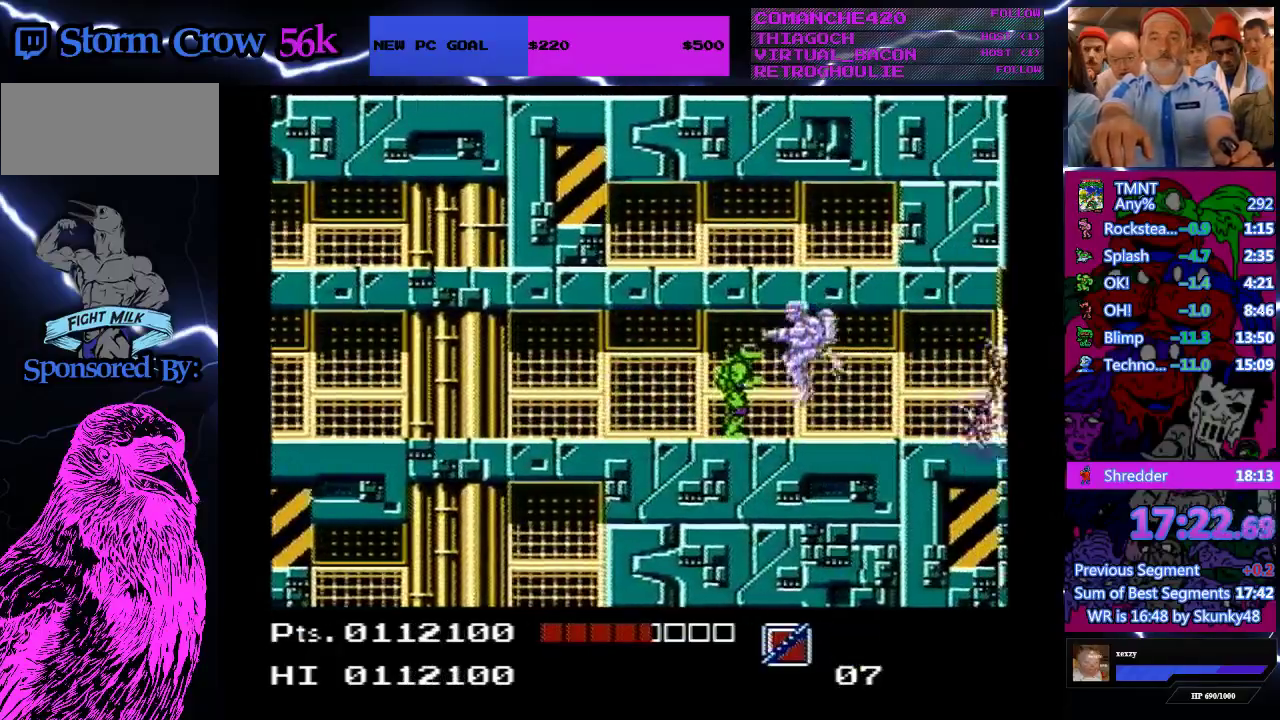
{"buttons": ["DPAD_RIGHT"], "events": [[267, "B", "down"], [267, "DPAD_RIGHT", "down"], [400, "B", "up"]]}
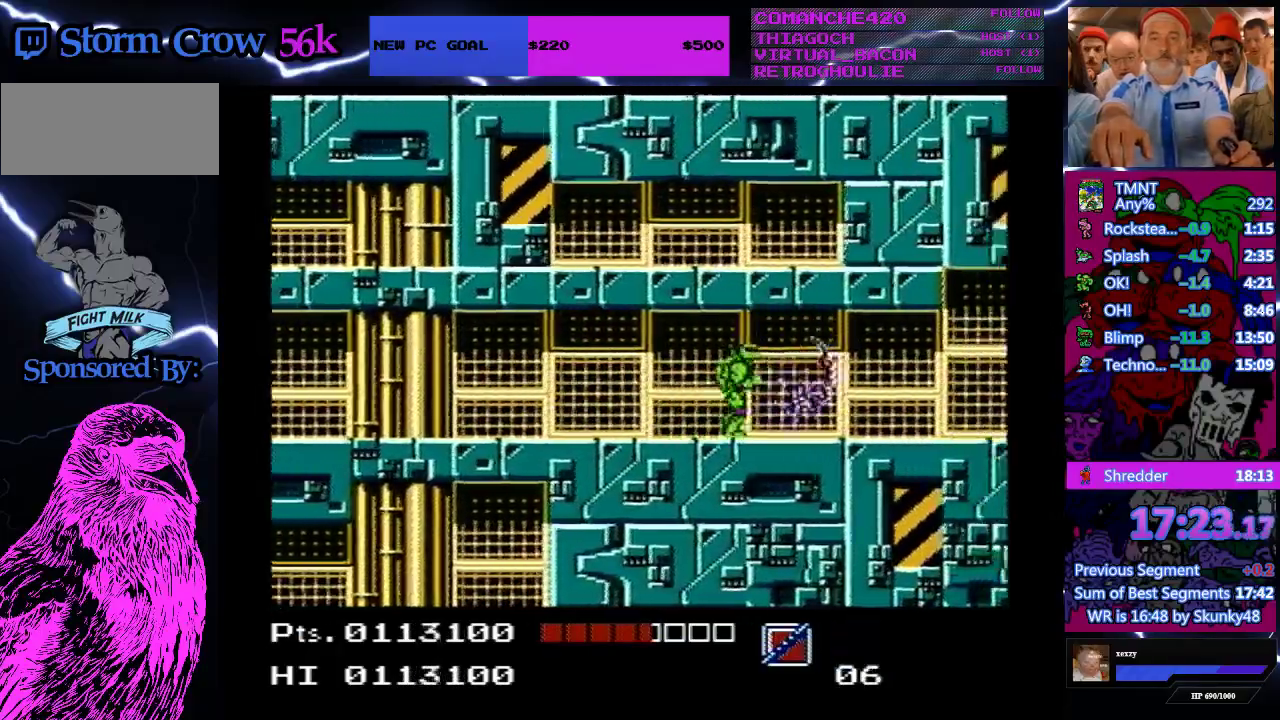
{"buttons": ["DPAD_RIGHT"], "events": []}
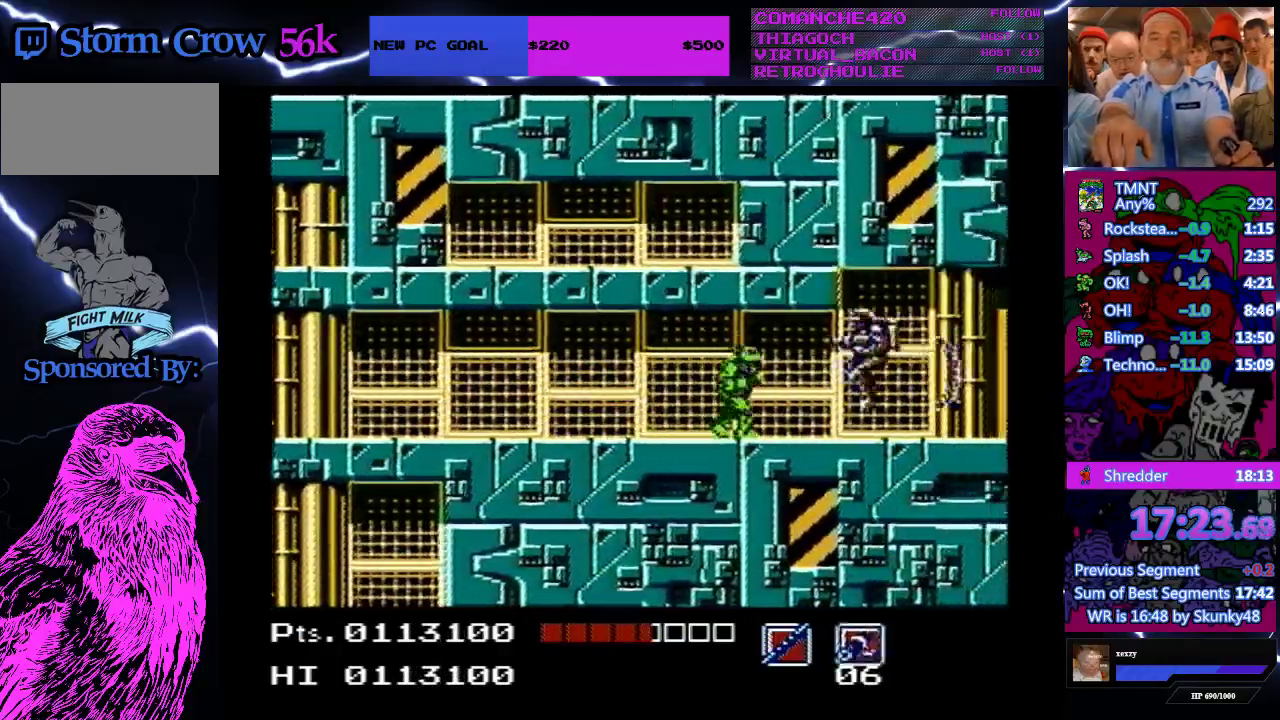
{"buttons": ["B", "DPAD_RIGHT"], "events": [[200, "DPAD_RIGHT", "up"], [433, "DPAD_RIGHT", "down"], [467, "B", "down"]]}
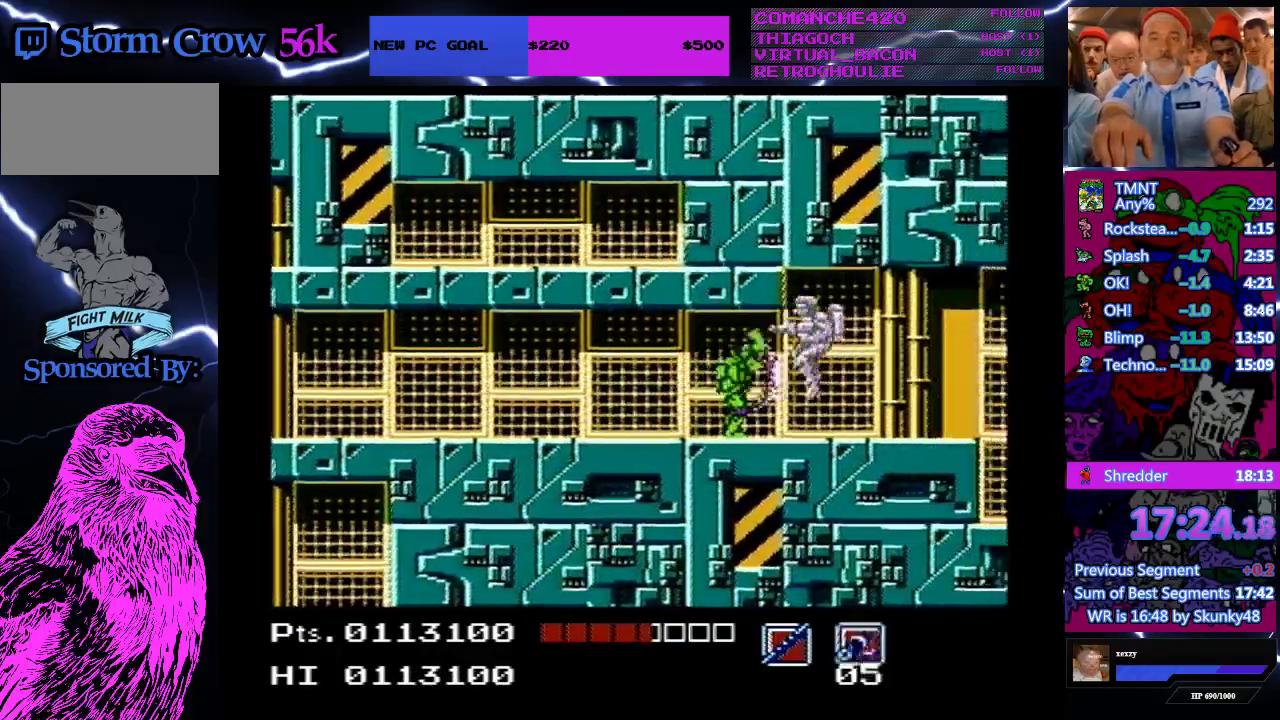
{"buttons": ["DPAD_RIGHT"], "events": [[100, "B", "up"]]}
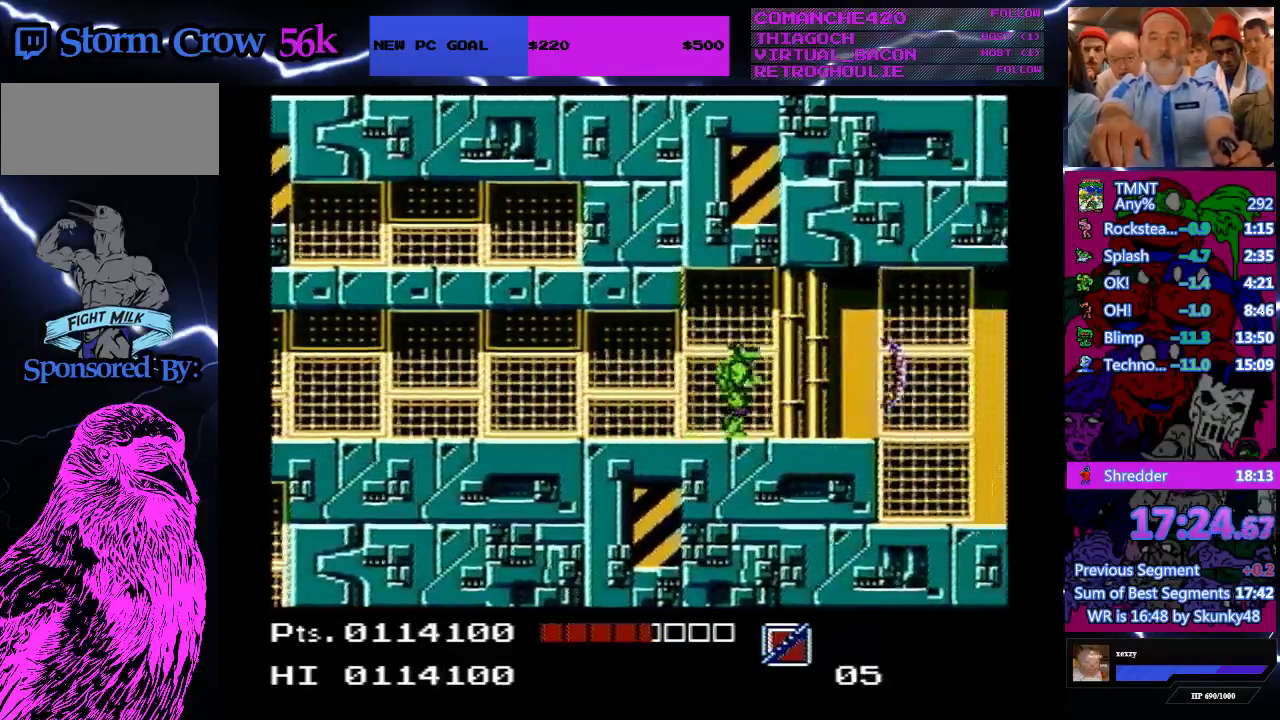
{"buttons": ["DPAD_RIGHT"], "events": []}
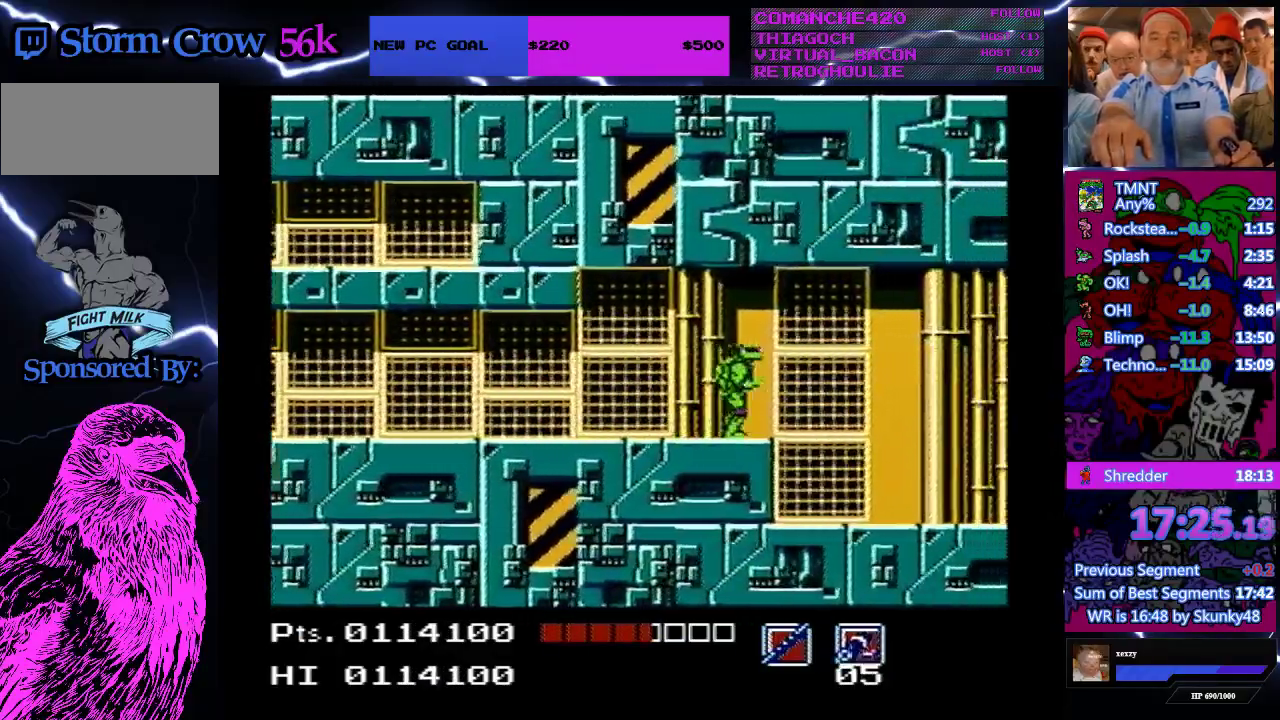
{"buttons": ["DPAD_RIGHT"], "events": []}
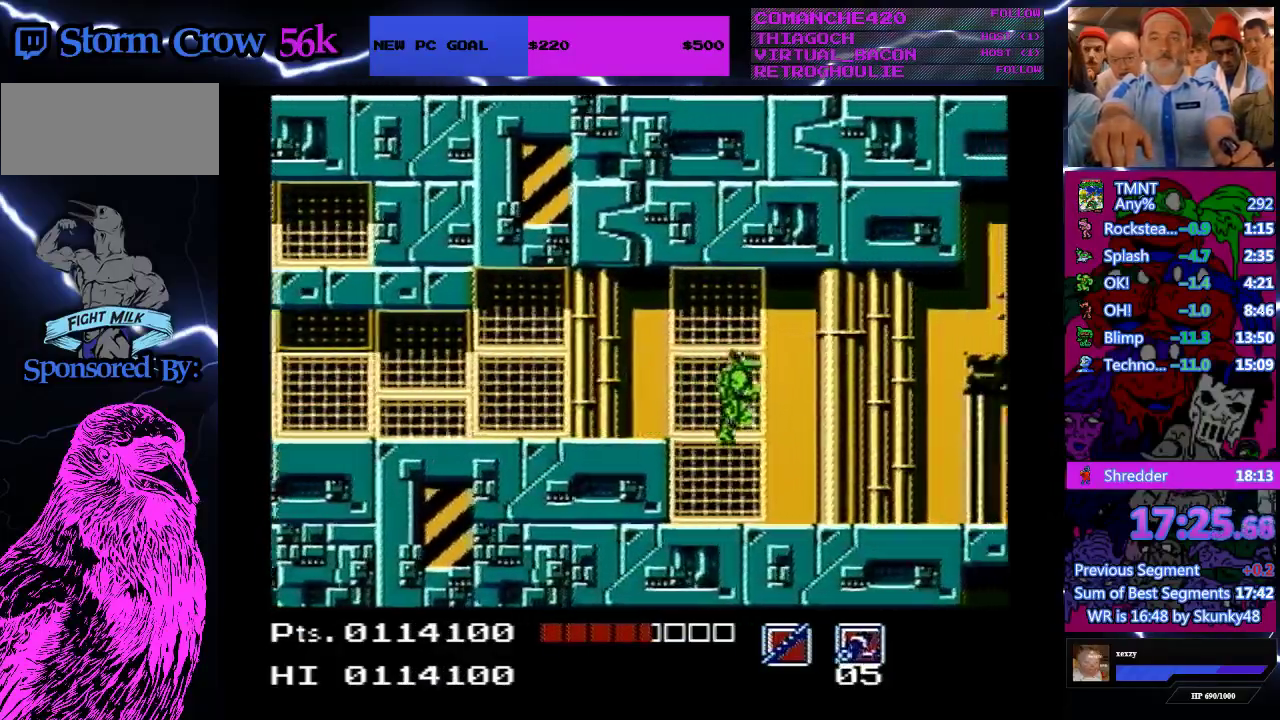
{"buttons": ["A", "DPAD_RIGHT"], "events": [[433, "A", "down"]]}